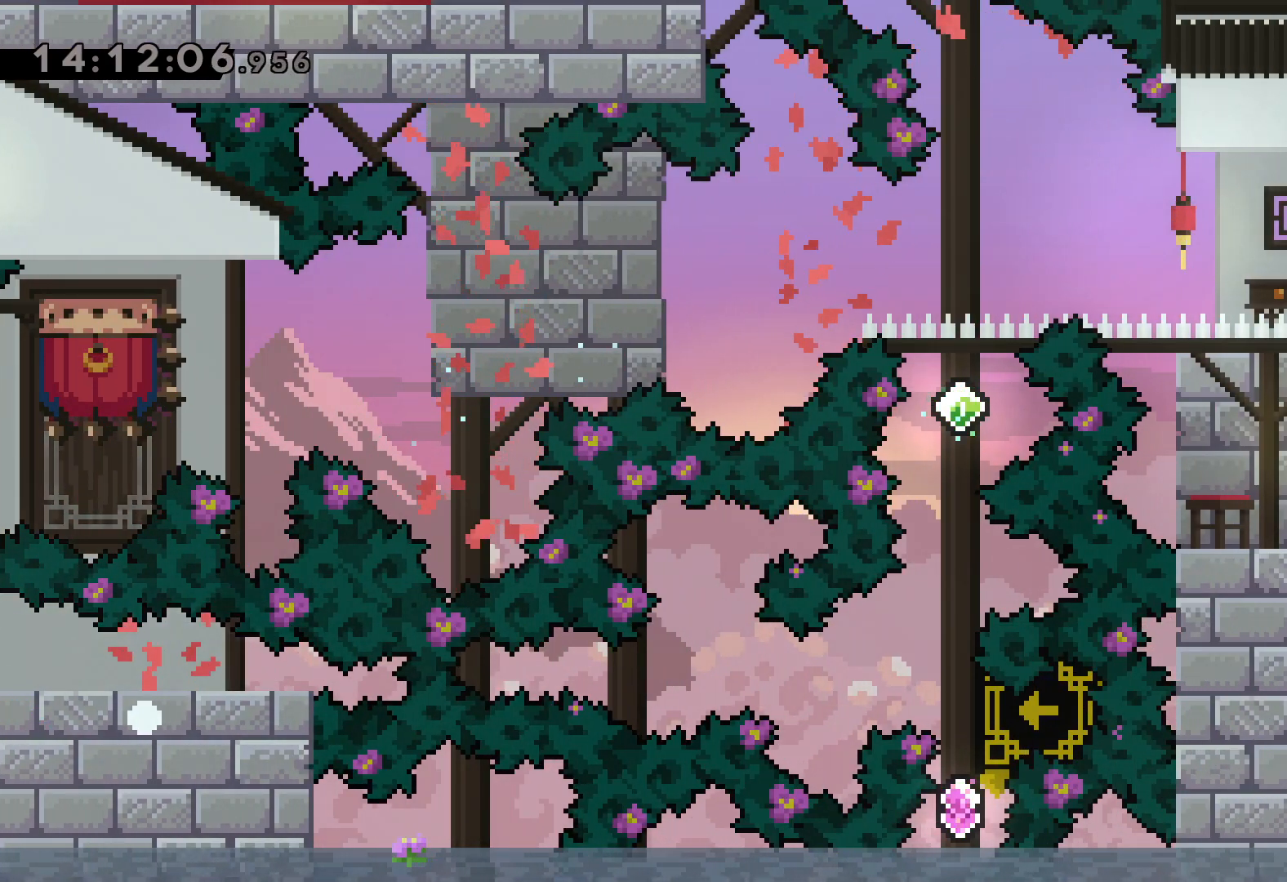
Gameplay with keyboard; each line is a JSON object with the keys held at the frame after it. "events" lists presses ("down") and releases ("up") of "dash", "down", "grab", "jump", "left", "right" and "up" between this image and that frame as [ms after this image, input, new state], when the widget could be followed in between. No other keys are recorded. Mouse input is not recorded. Key names are as the overlay labels them; some are game actions (e.g. jump) rather than physical keys.
{"keys": [], "events": []}
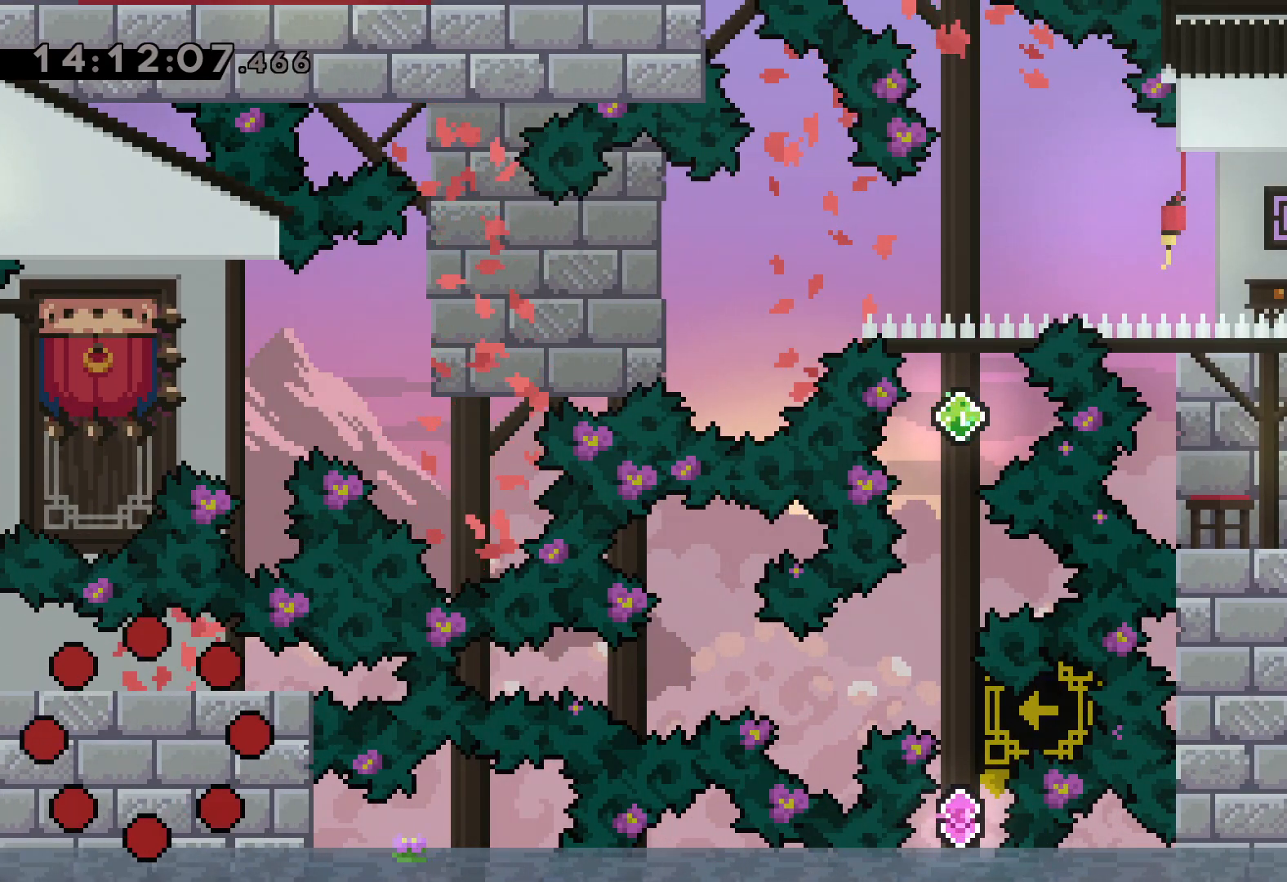
{"keys": [], "events": []}
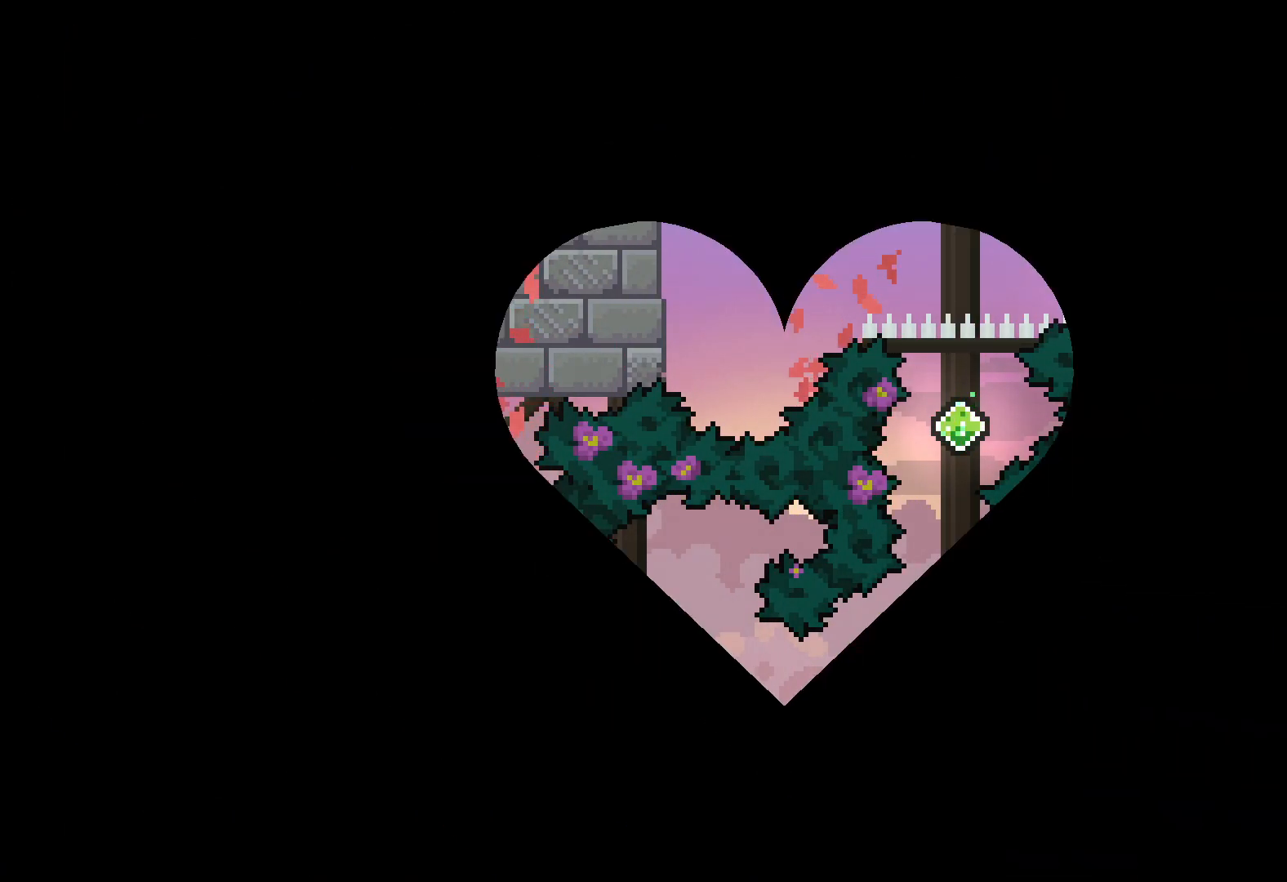
{"keys": [], "events": []}
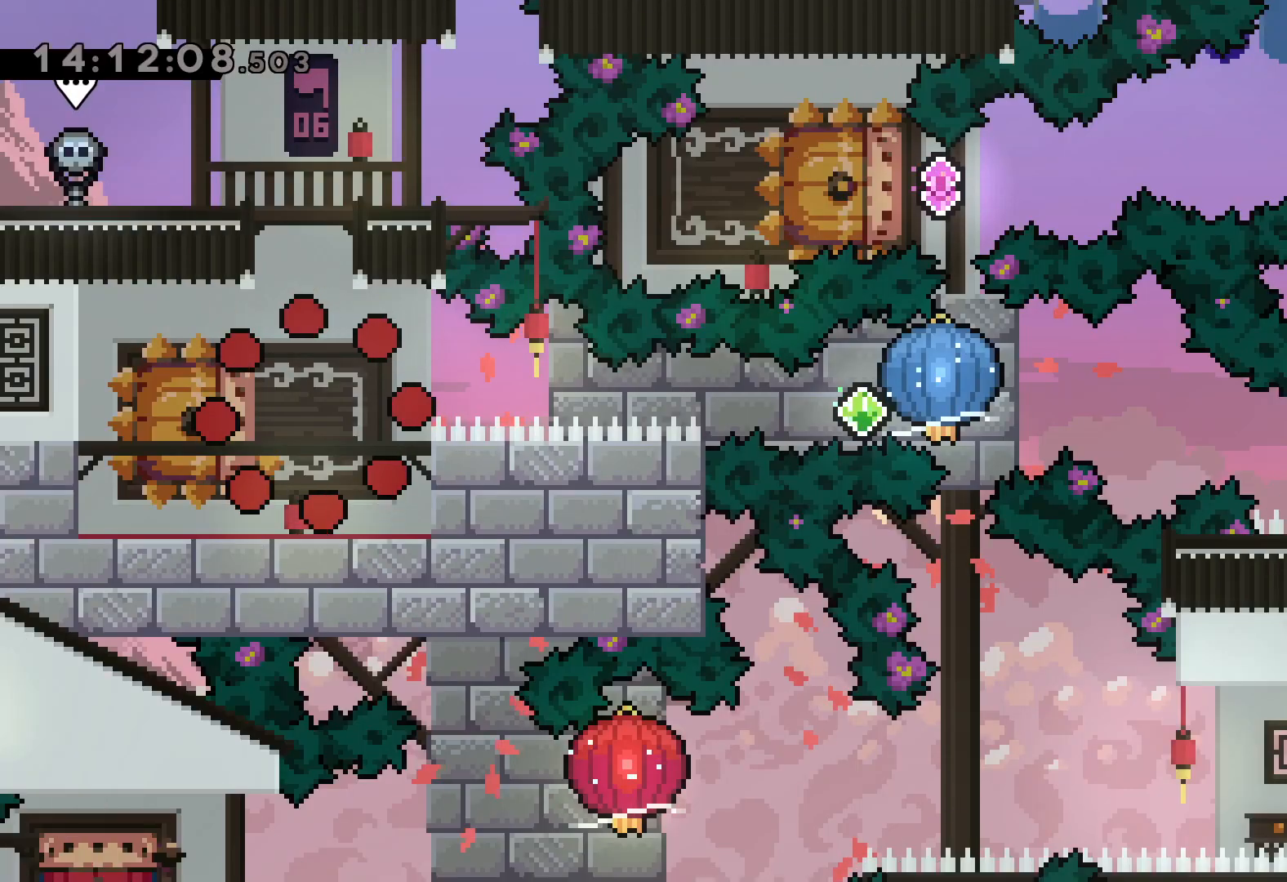
{"keys": [], "events": []}
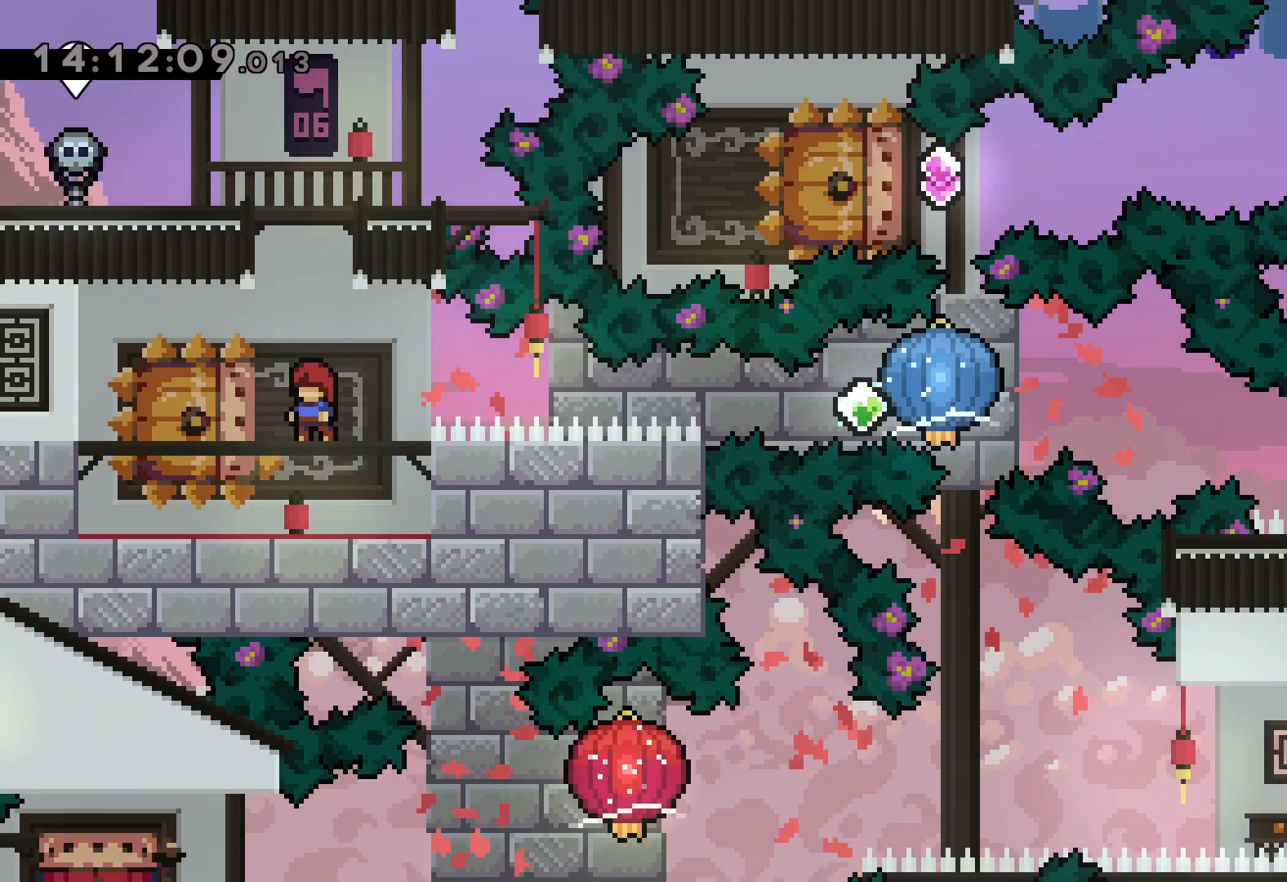
{"keys": [], "events": []}
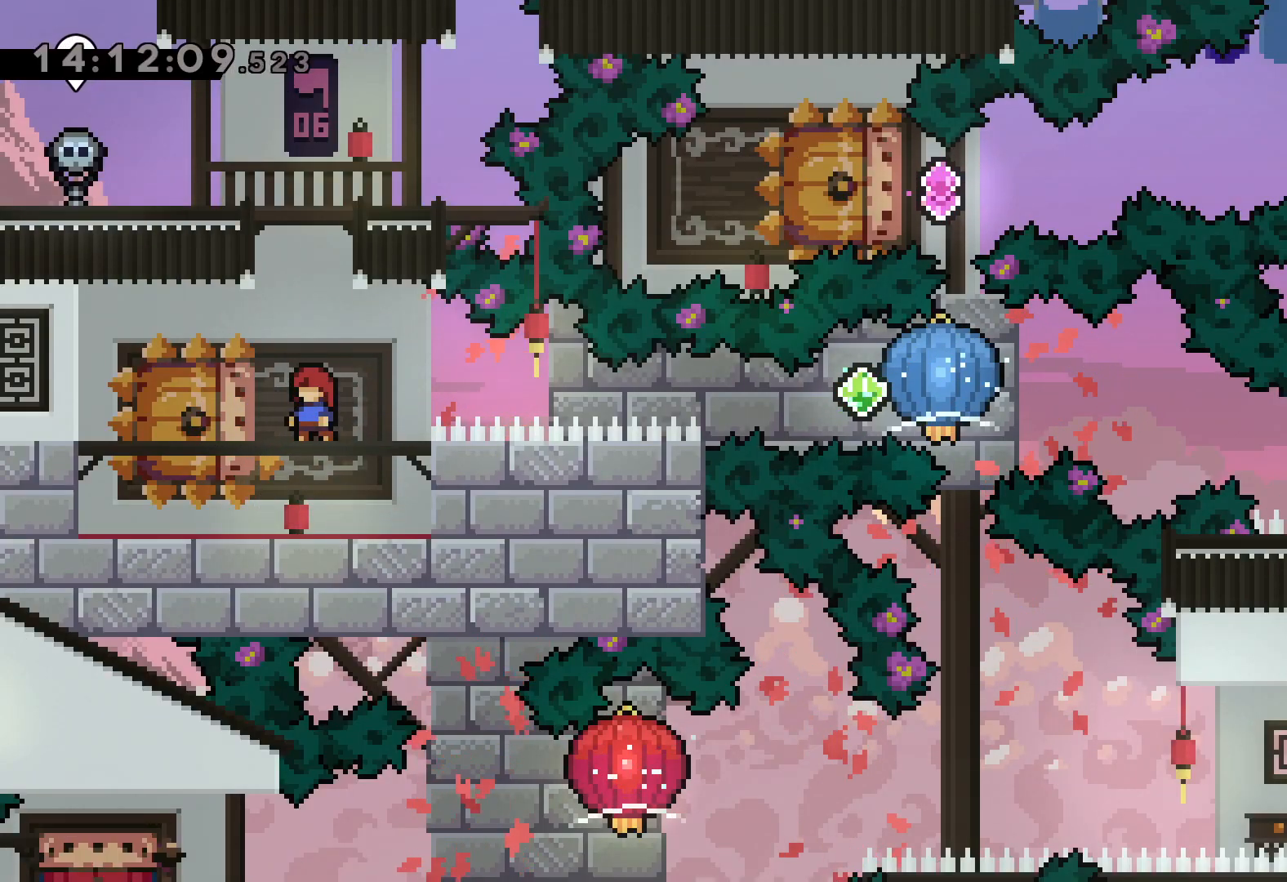
{"keys": [], "events": []}
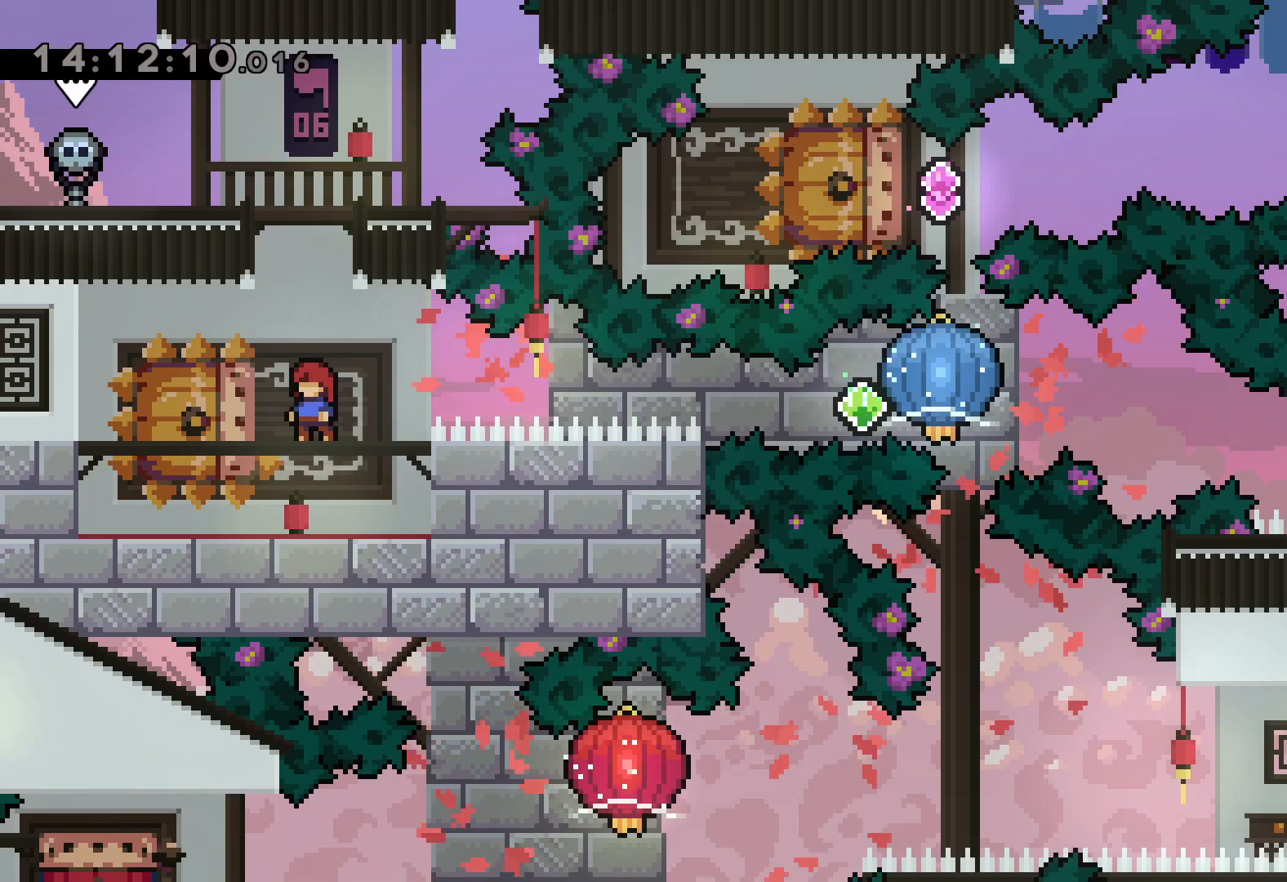
{"keys": ["grab", "right"], "events": [[100, "down", "down"], [117, "left", "down"], [133, "dash", "down"], [267, "right", "down"], [317, "dash", "up"], [333, "jump", "down"], [367, "dash", "down"], [383, "down", "up"], [400, "left", "up"], [433, "jump", "up"], [450, "grab", "down"], [483, "dash", "up"]]}
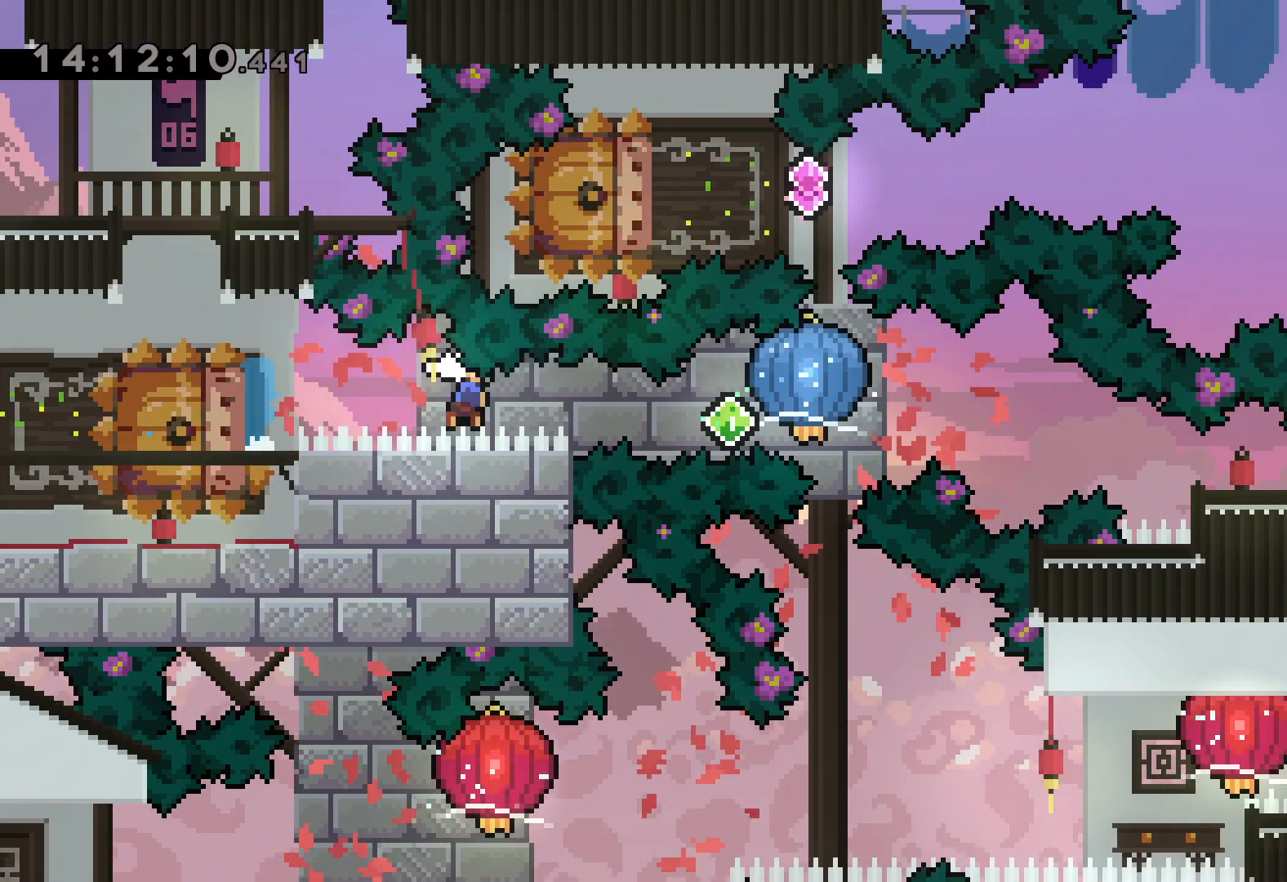
{"keys": ["dash", "down", "right"], "events": [[300, "down", "down"], [317, "dash", "down"], [317, "grab", "up"]]}
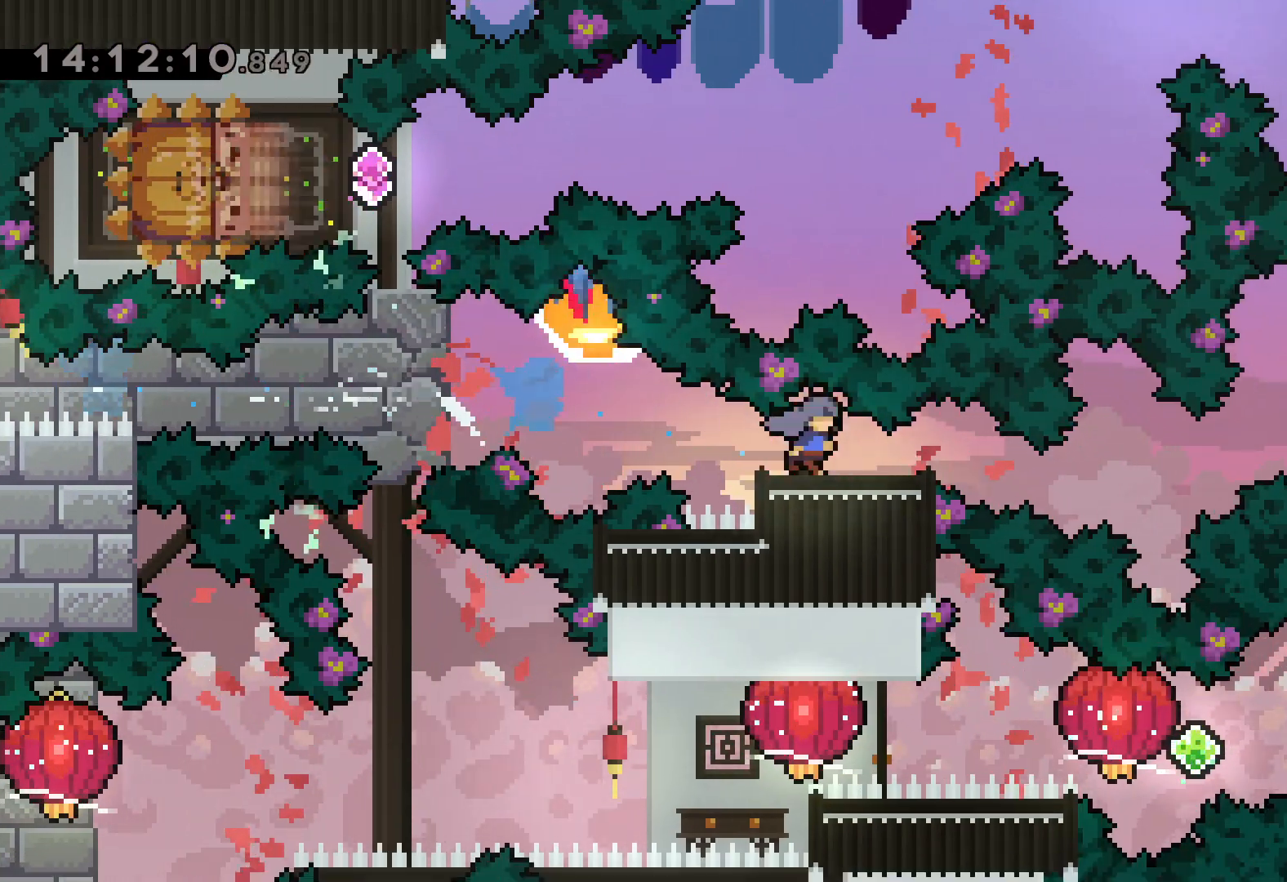
{"keys": [], "events": [[33, "dash", "up"], [83, "down", "up"], [217, "right", "up"]]}
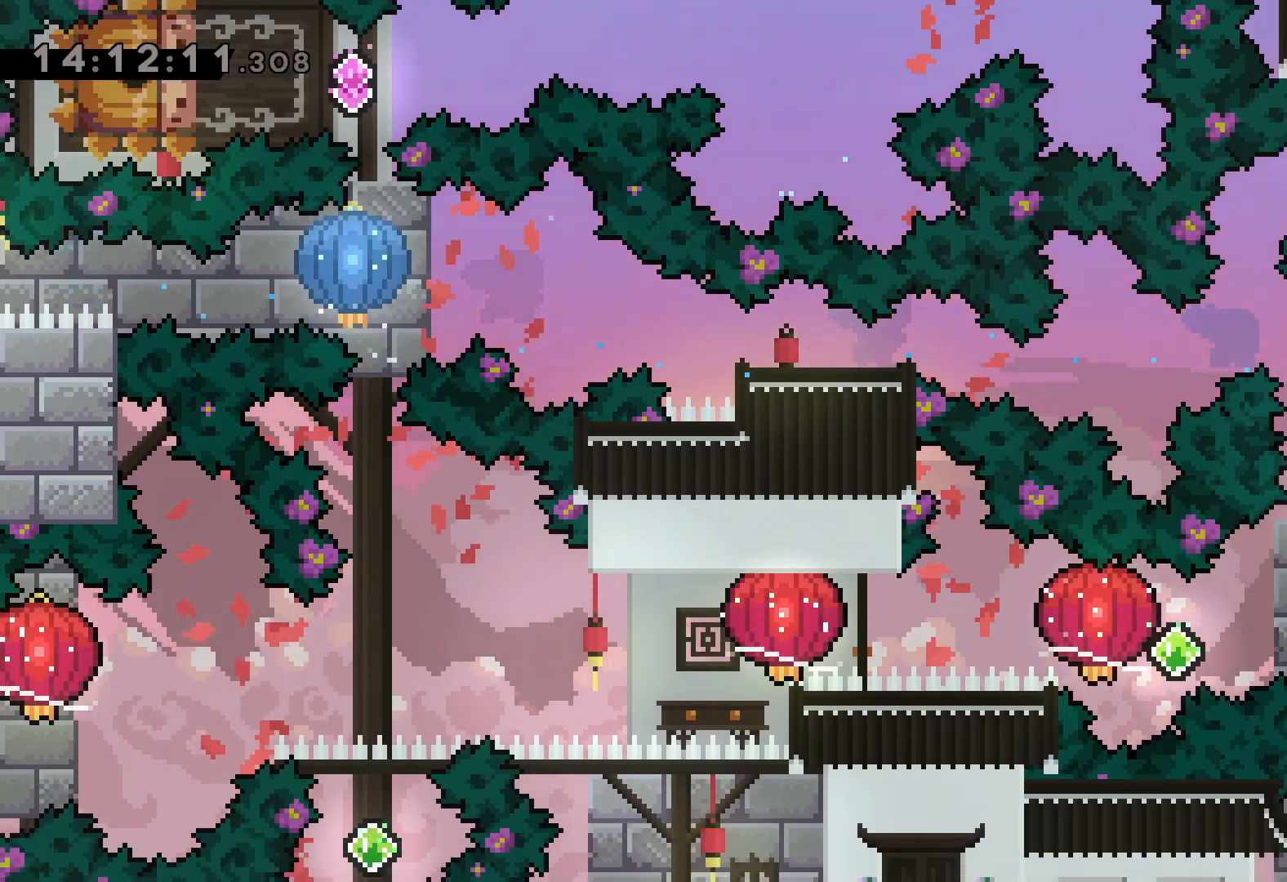
{"keys": ["dash", "grab", "left"], "events": [[183, "dash", "down"], [183, "right", "down"], [317, "left", "down"], [350, "jump", "down"], [367, "dash", "up"], [383, "right", "up"], [417, "dash", "down"], [467, "jump", "up"], [500, "grab", "down"]]}
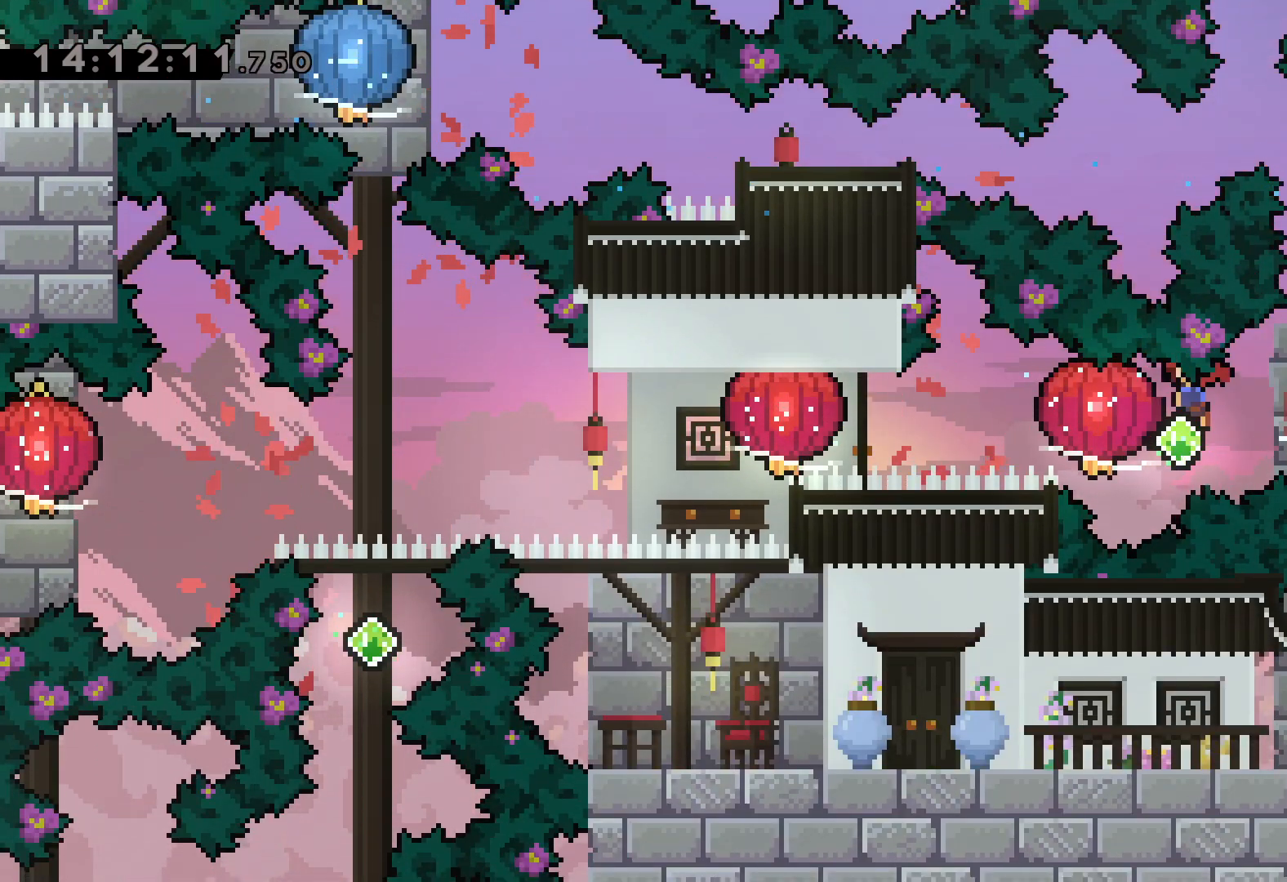
{"keys": ["grab", "left"], "events": [[67, "dash", "up"], [283, "dash", "down"], [467, "dash", "up"]]}
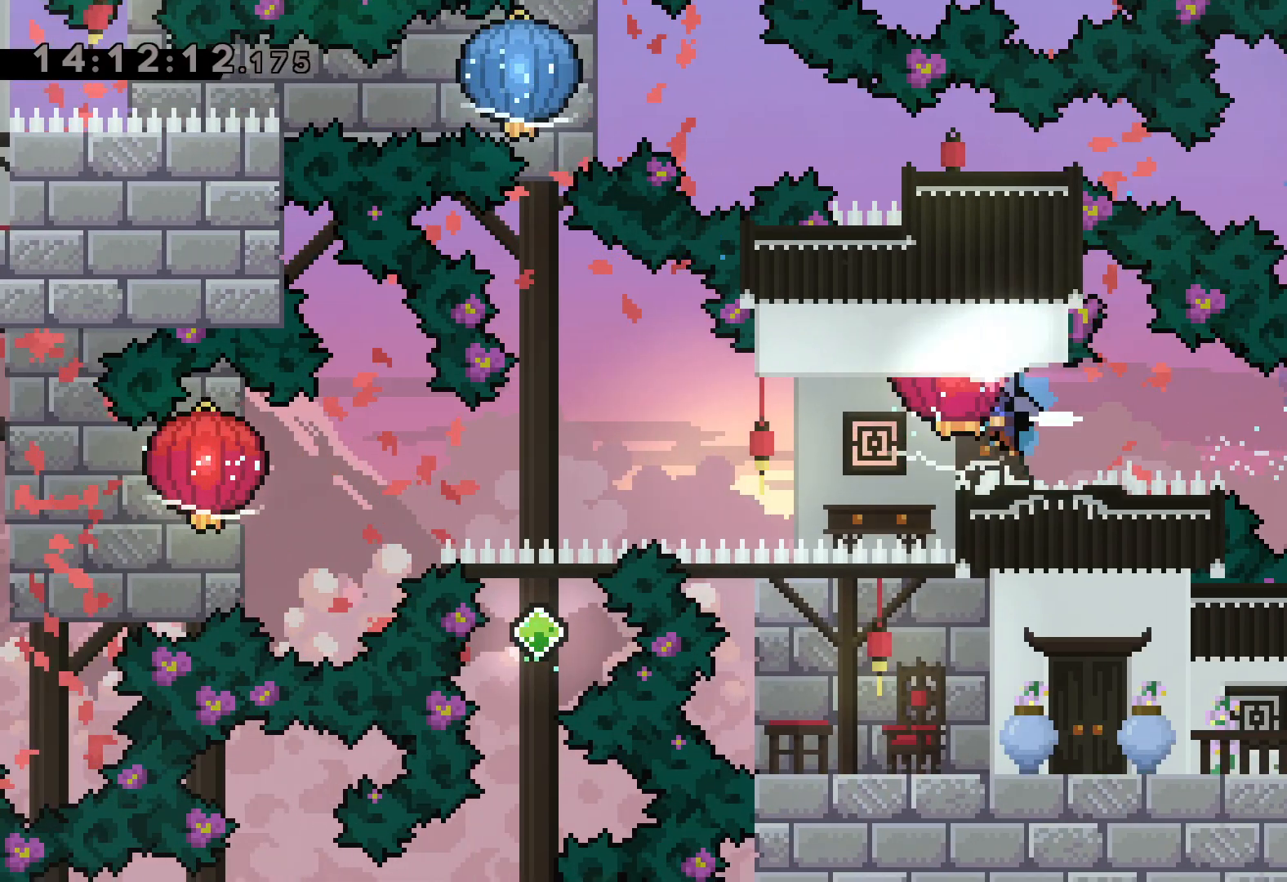
{"keys": ["down", "grab", "left"], "events": [[150, "down", "down"]]}
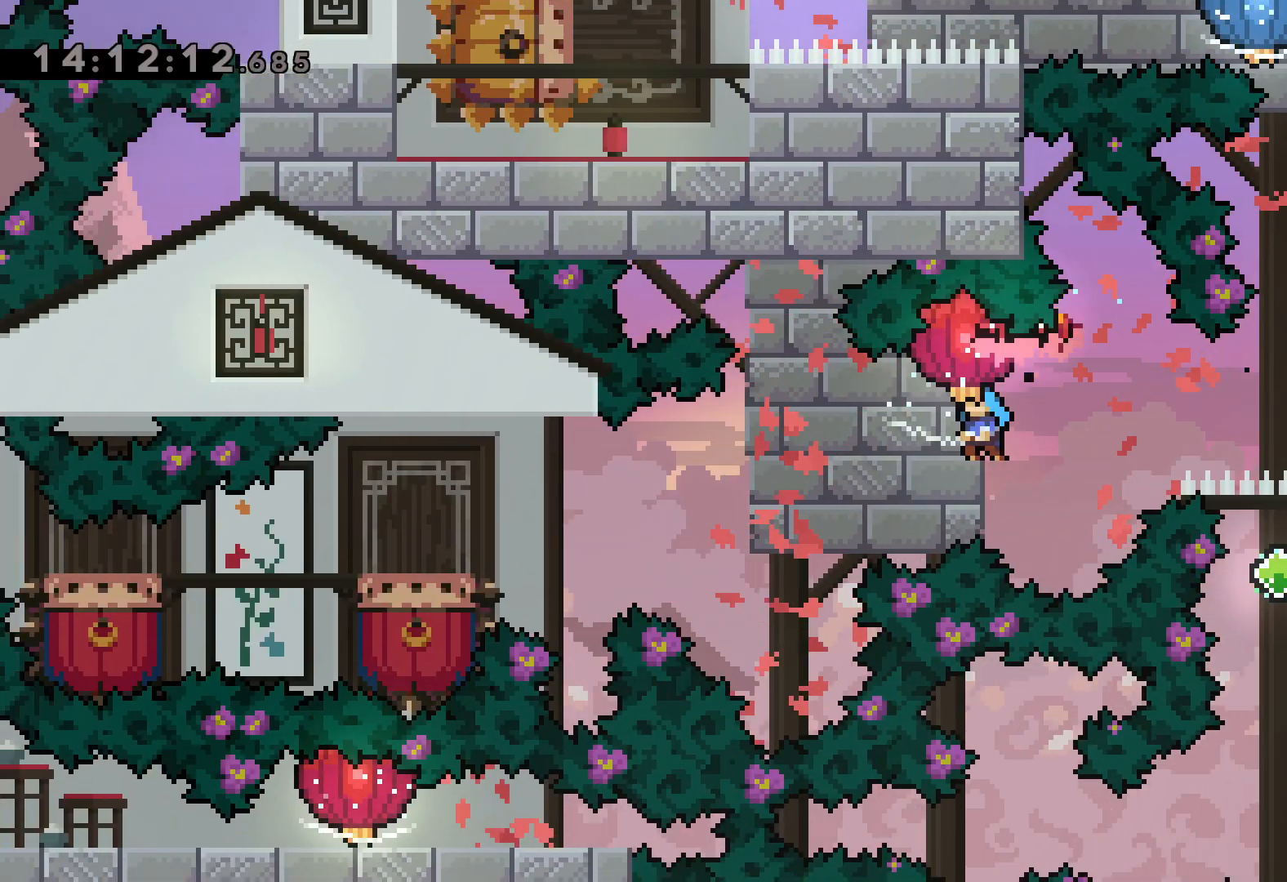
{"keys": ["grab", "jump", "left"], "events": [[450, "jump", "down"], [500, "down", "up"]]}
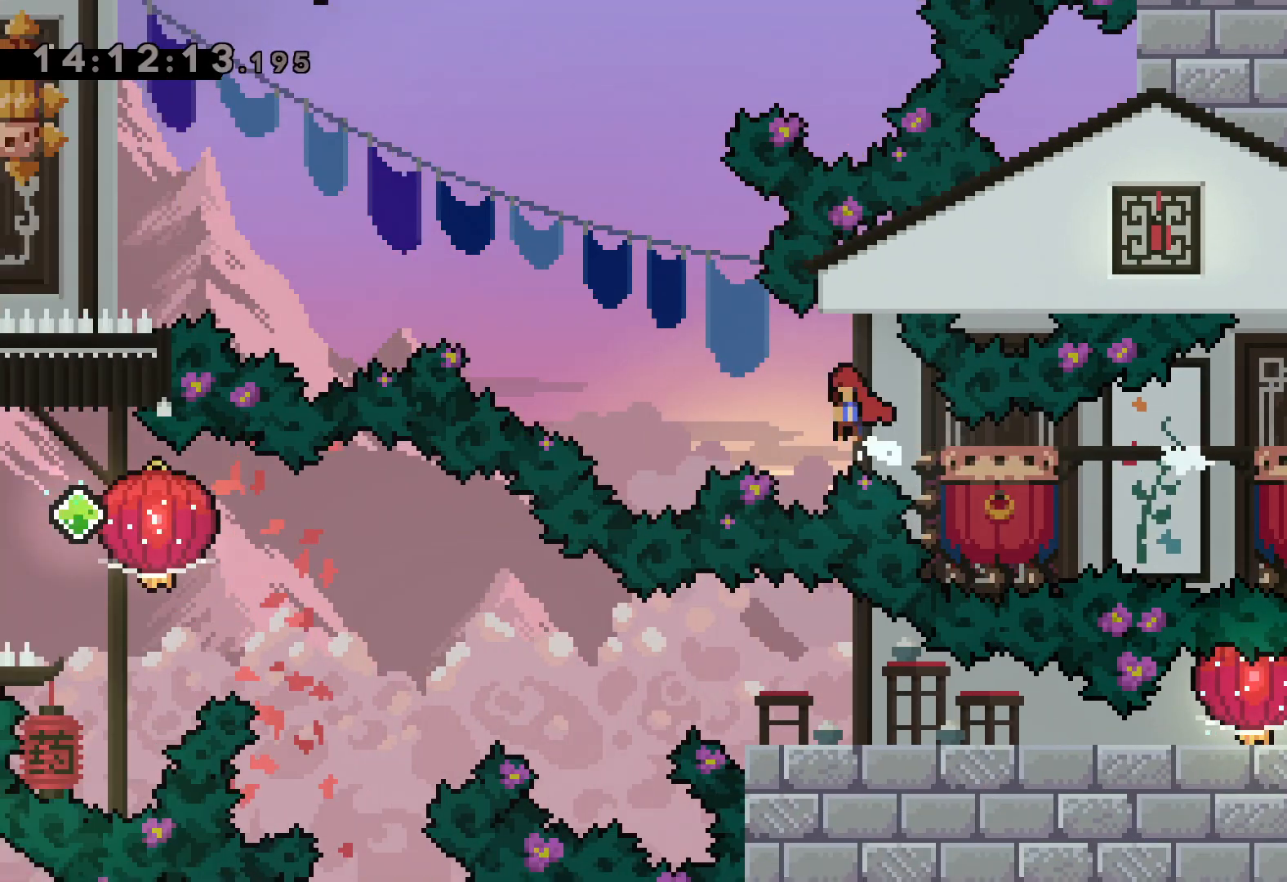
{"keys": ["jump", "left"], "events": [[33, "grab", "up"]]}
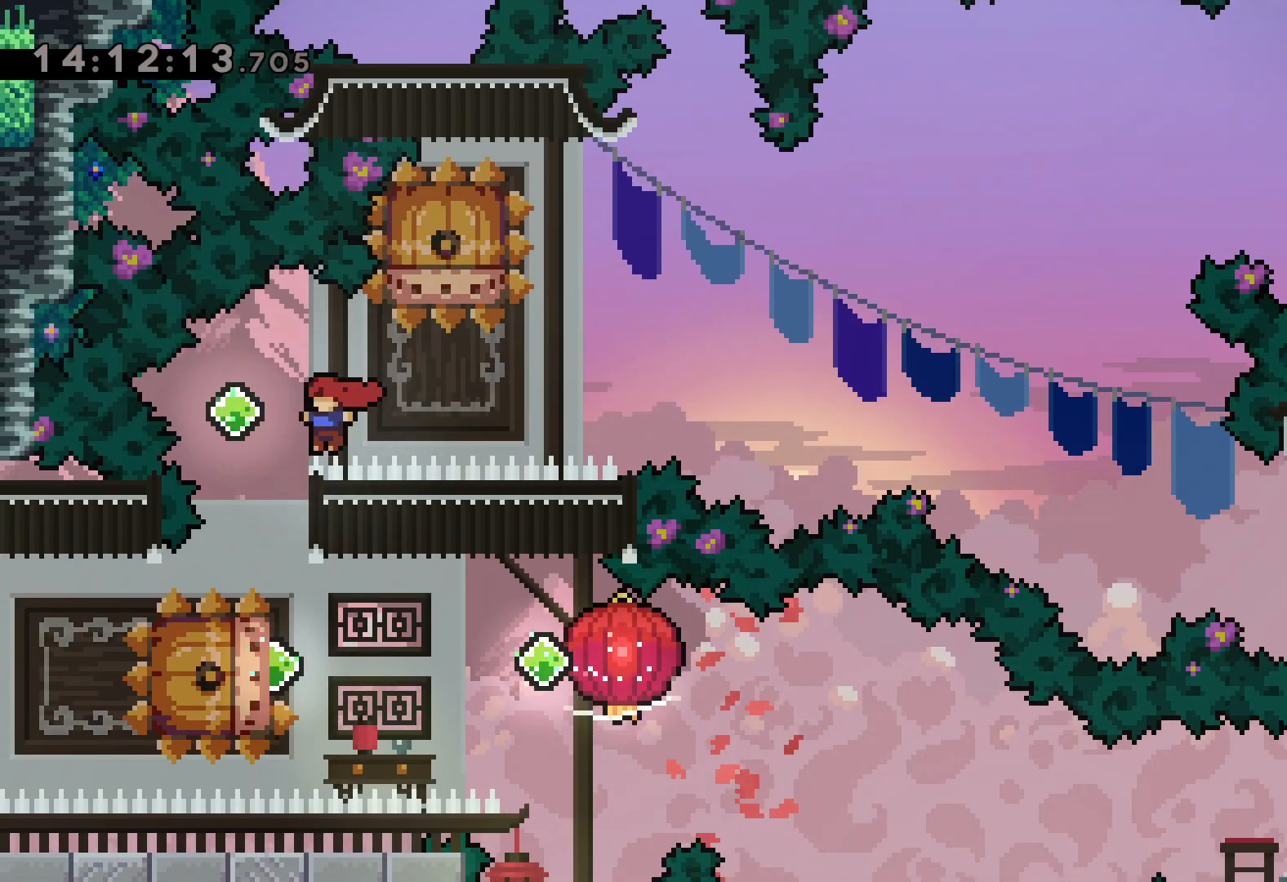
{"keys": ["dash", "jump", "left", "right"], "events": [[17, "dash", "down"], [17, "down", "down"], [50, "jump", "up"], [50, "left", "up"], [183, "dash", "up"], [233, "down", "up"], [283, "dash", "down"], [300, "left", "down"], [433, "dash", "up"], [450, "jump", "down"], [467, "right", "down"], [500, "dash", "down"]]}
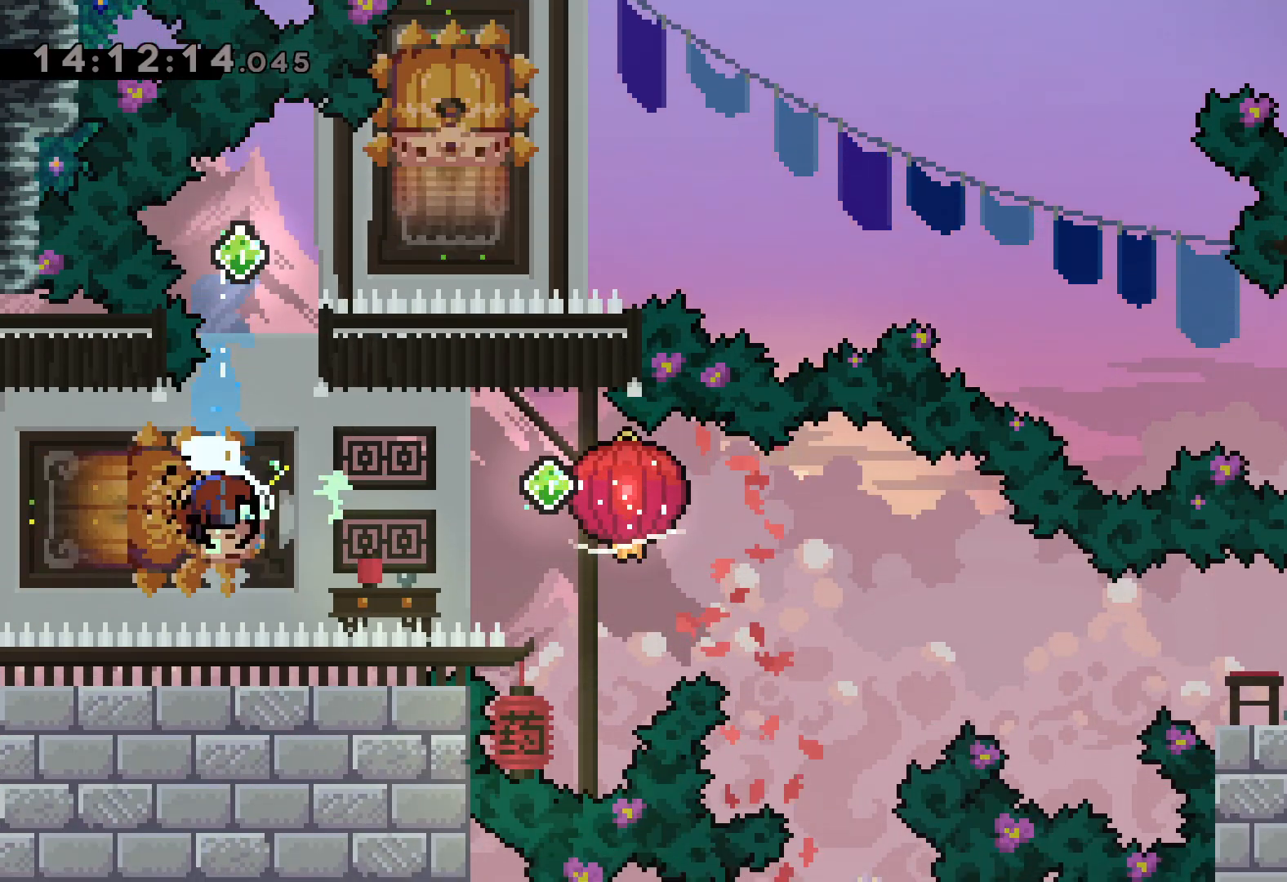
{"keys": [], "events": [[33, "left", "up"], [50, "down", "down"], [117, "grab", "down"], [117, "jump", "up"], [200, "dash", "up"], [467, "down", "up"], [483, "grab", "up"], [500, "right", "up"]]}
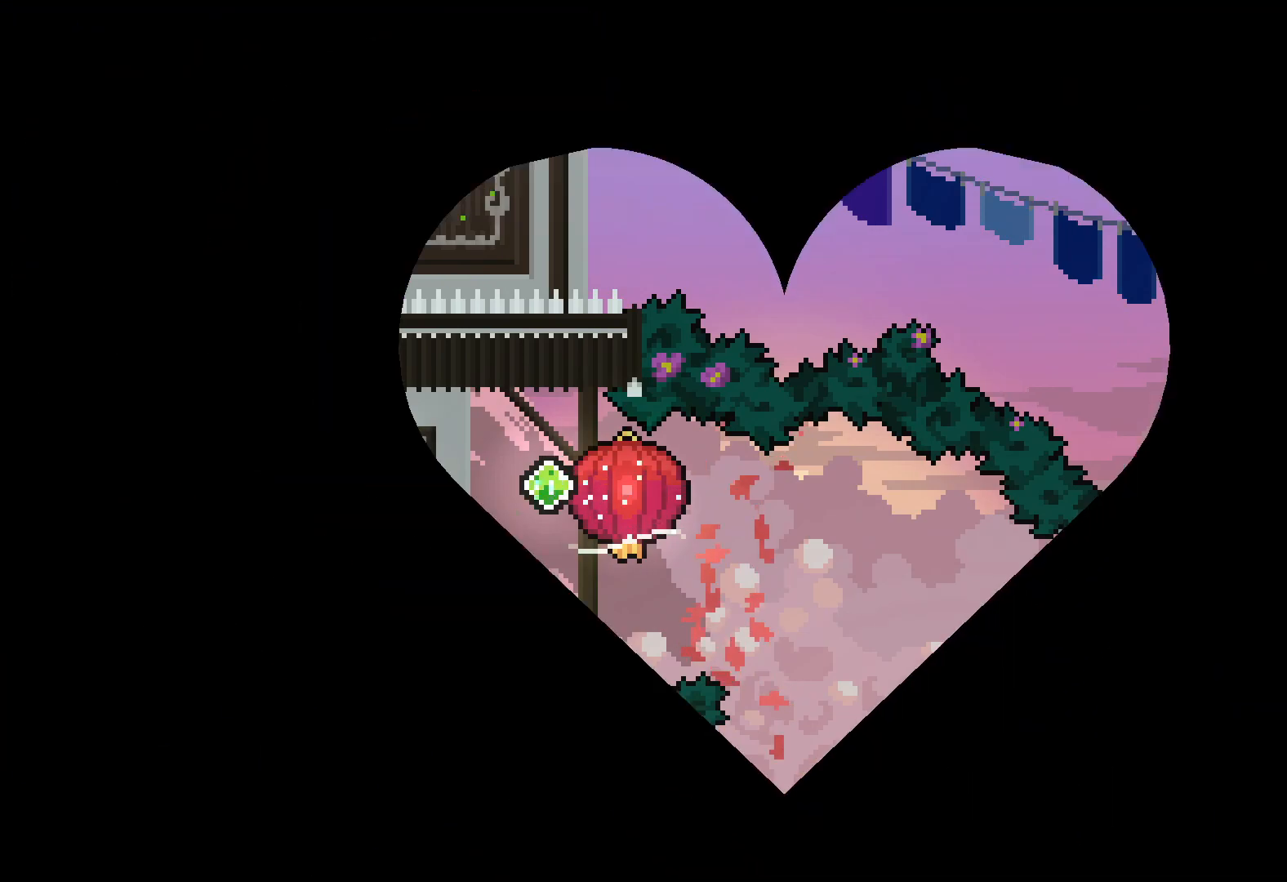
{"keys": [], "events": []}
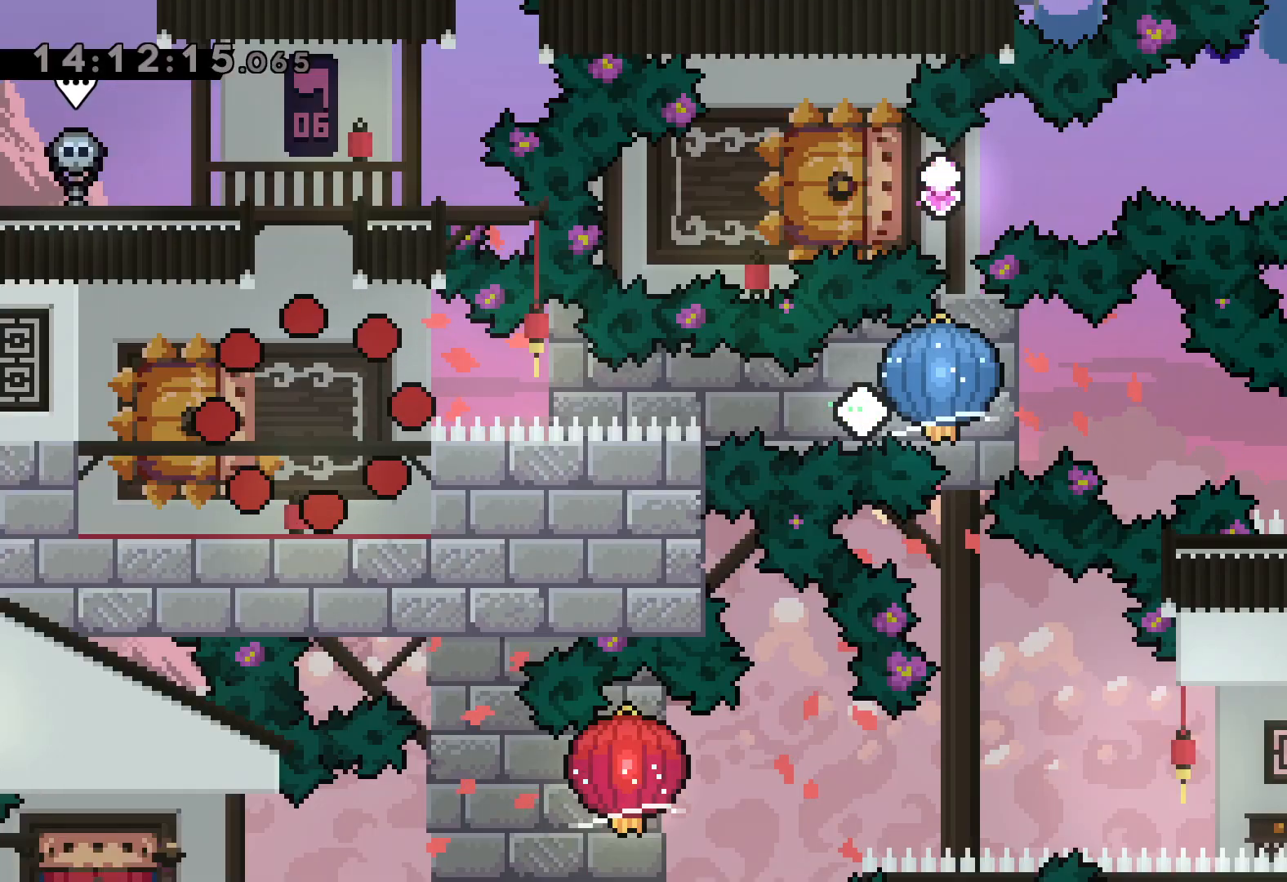
{"keys": ["dash", "down", "left"], "events": [[383, "down", "down"], [400, "dash", "down"], [400, "left", "down"]]}
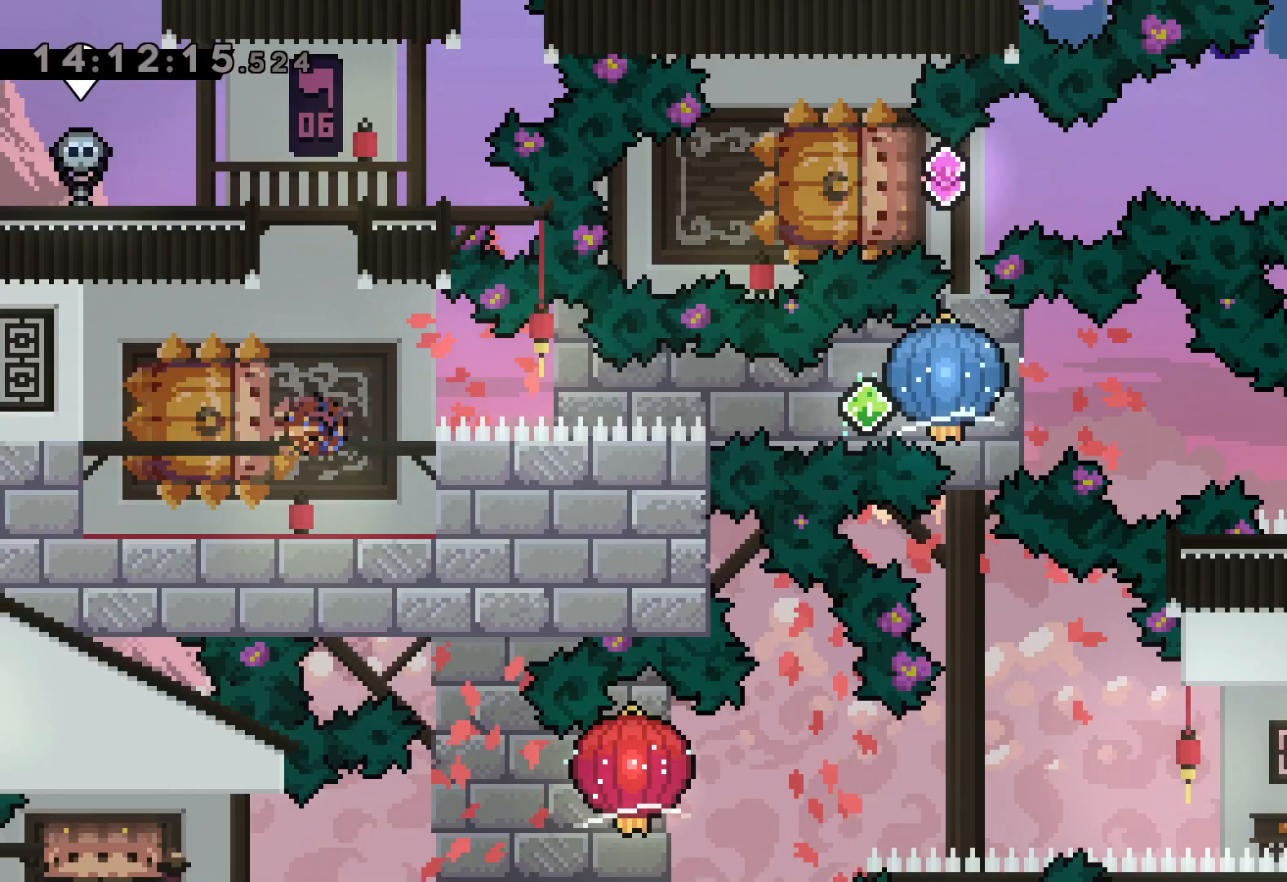
{"keys": ["grab", "right"], "events": [[67, "right", "down"], [100, "dash", "up"], [100, "jump", "down"], [150, "dash", "down"], [167, "left", "up"], [200, "down", "up"], [200, "jump", "up"], [217, "grab", "down"], [283, "dash", "up"]]}
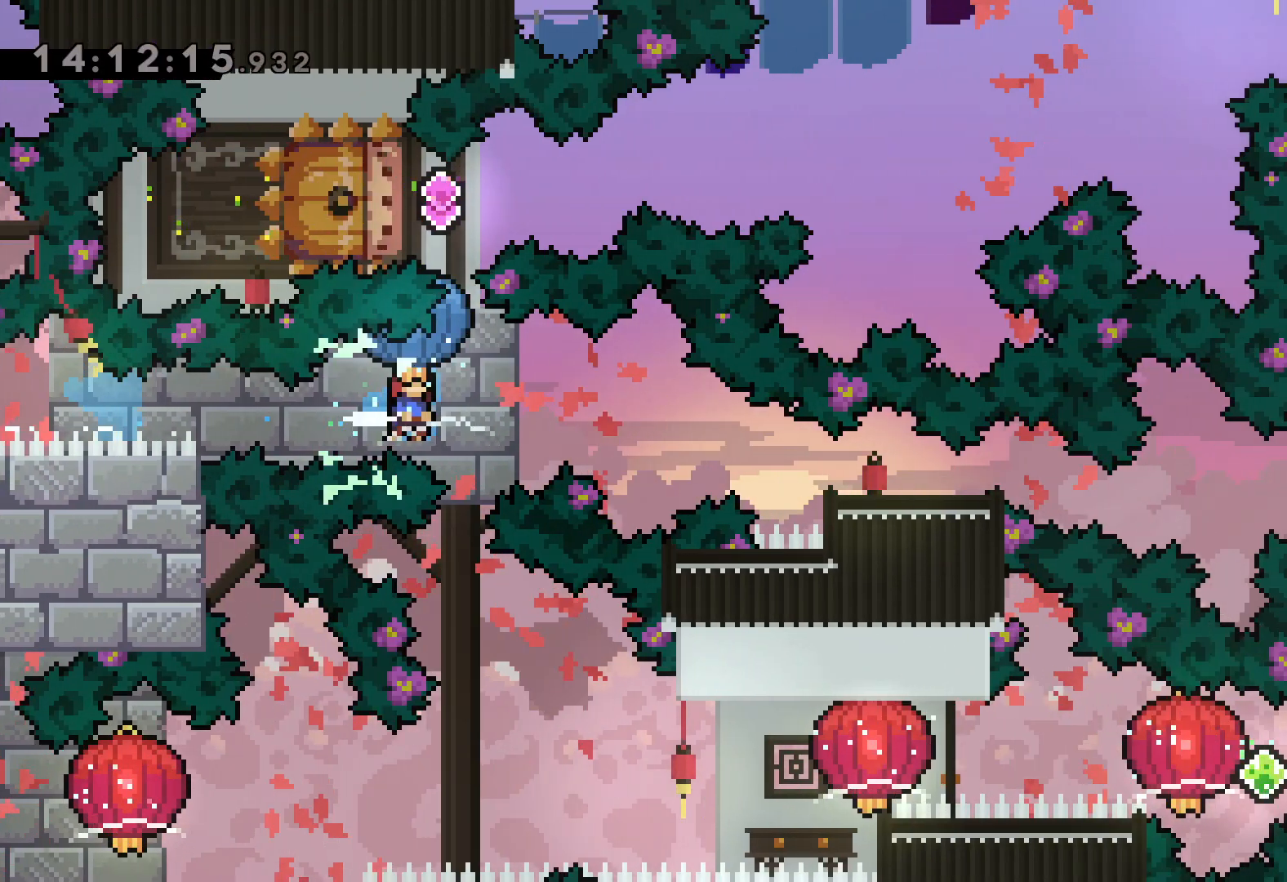
{"keys": [], "events": [[67, "down", "down"], [83, "dash", "down"], [100, "grab", "up"], [300, "dash", "up"], [350, "down", "up"], [433, "right", "up"]]}
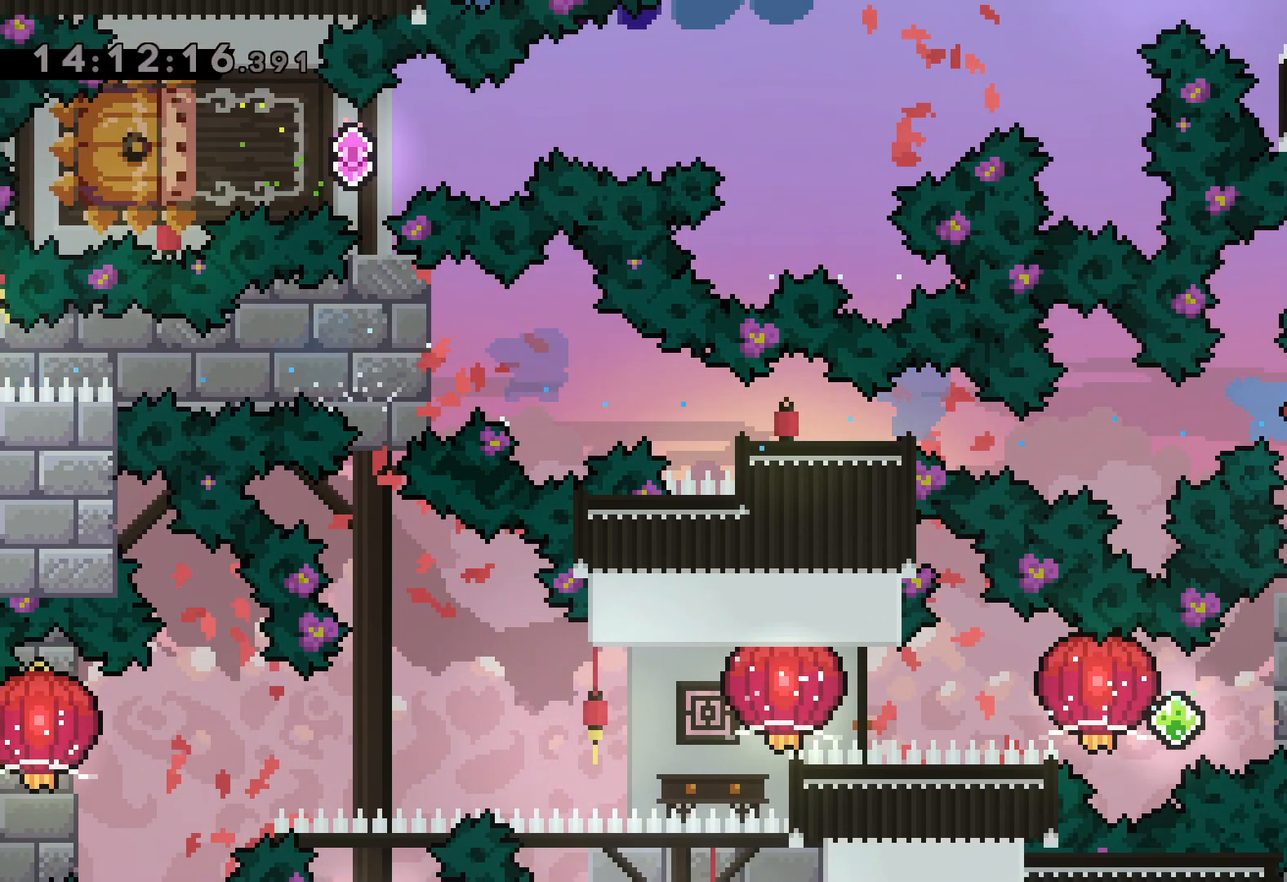
{"keys": ["dash", "right"], "events": [[400, "dash", "down"], [400, "right", "down"]]}
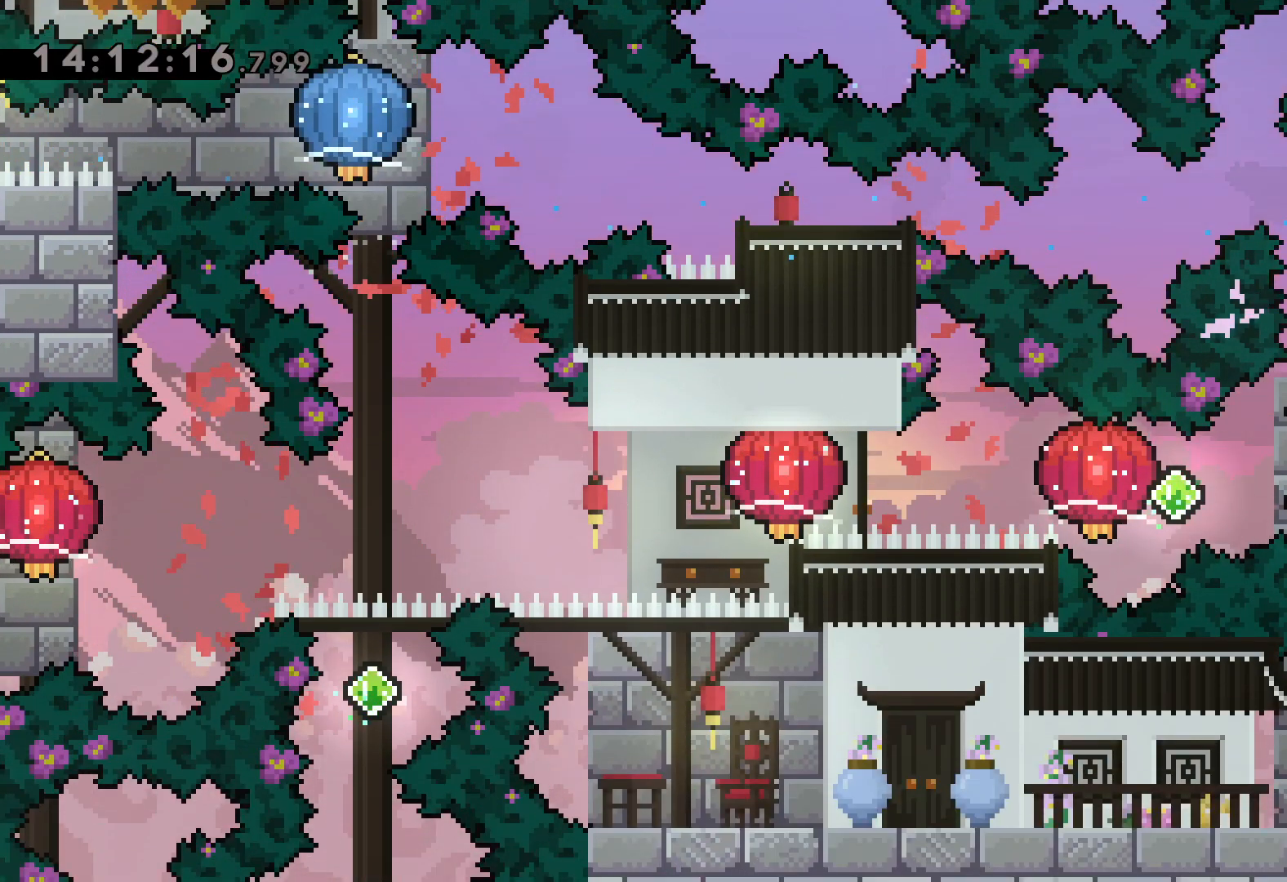
{"keys": ["dash", "grab", "left"], "events": [[83, "dash", "up"], [83, "left", "down"], [100, "jump", "down"], [133, "dash", "down"], [133, "right", "up"], [183, "jump", "up"], [217, "grab", "down"], [300, "dash", "up"], [500, "dash", "down"]]}
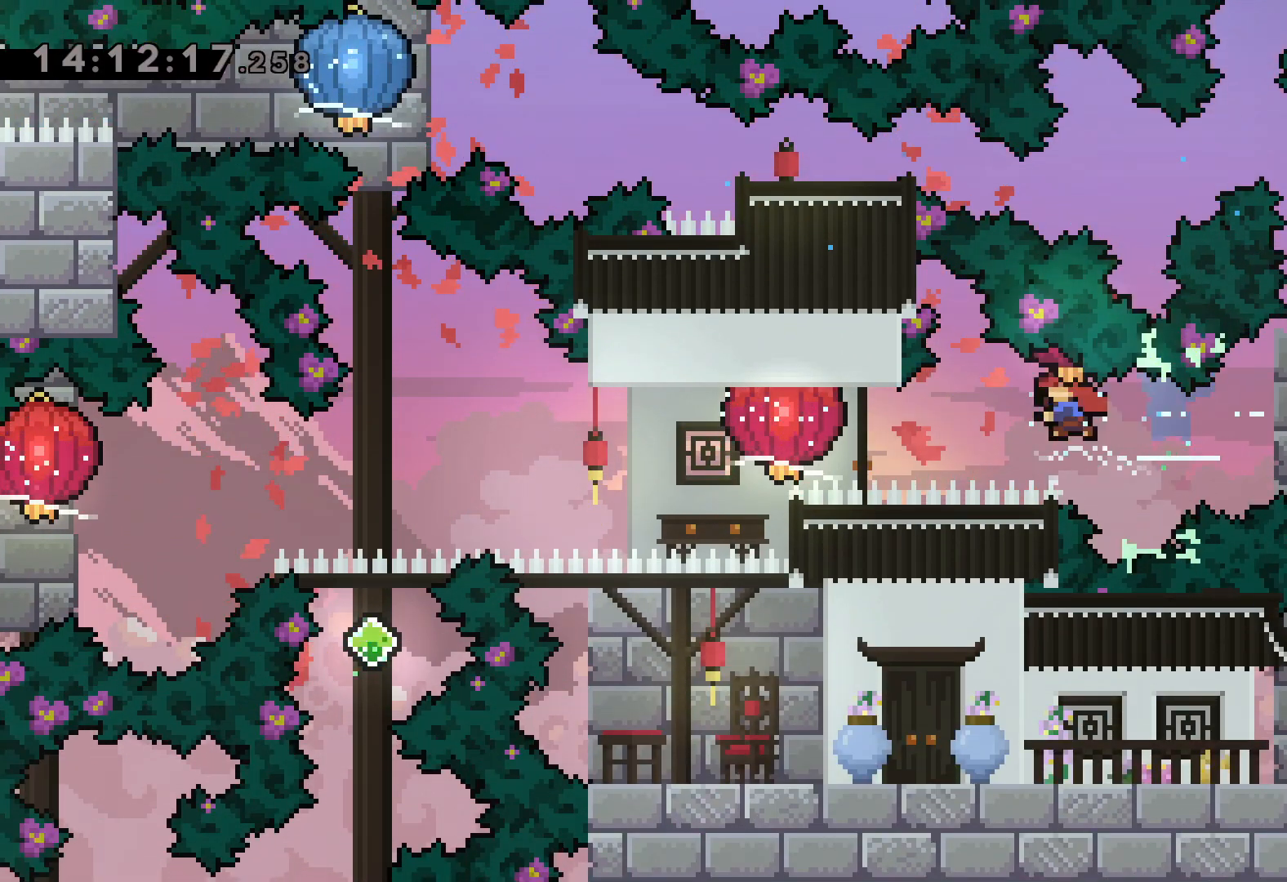
{"keys": ["down", "grab", "left"], "events": [[167, "dash", "up"], [433, "down", "down"]]}
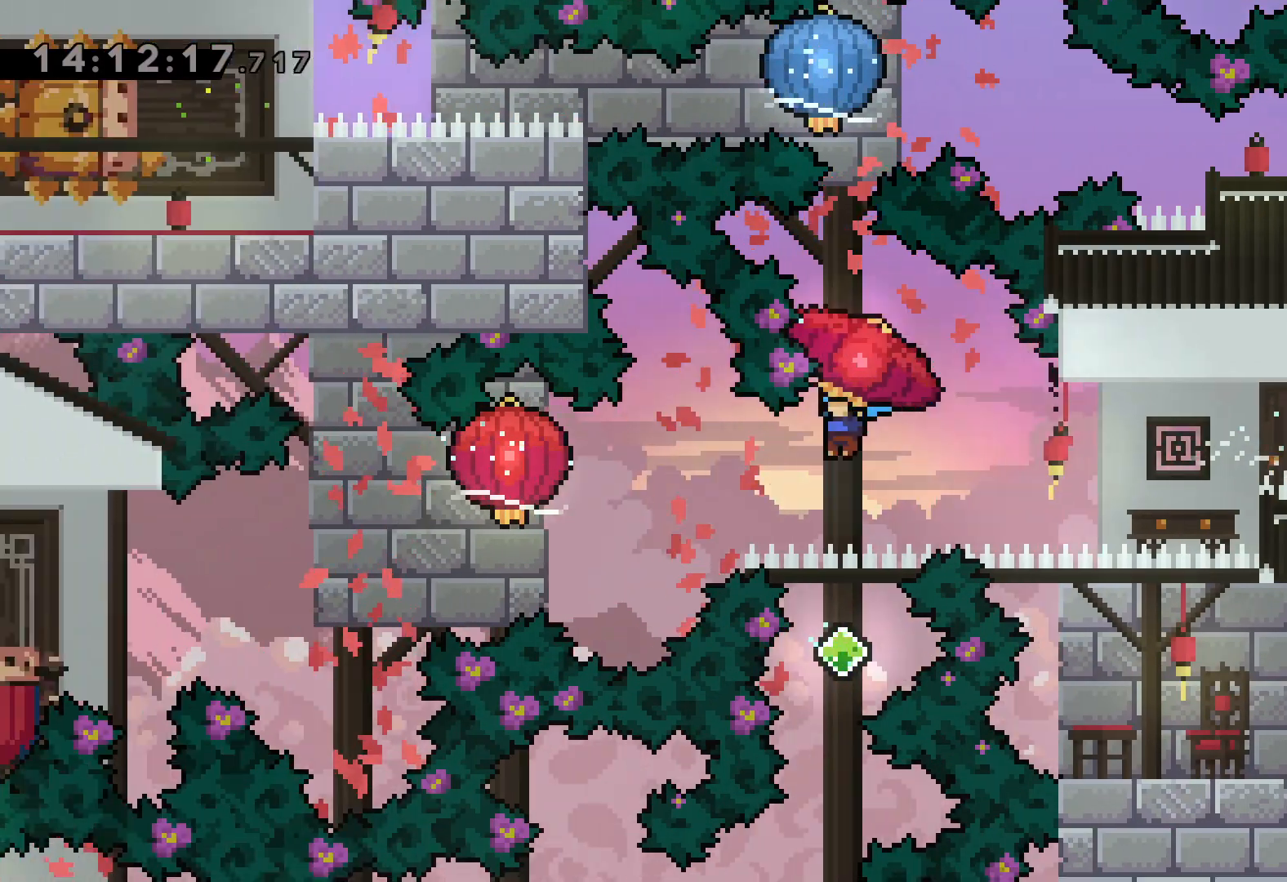
{"keys": ["down", "grab", "left"], "events": []}
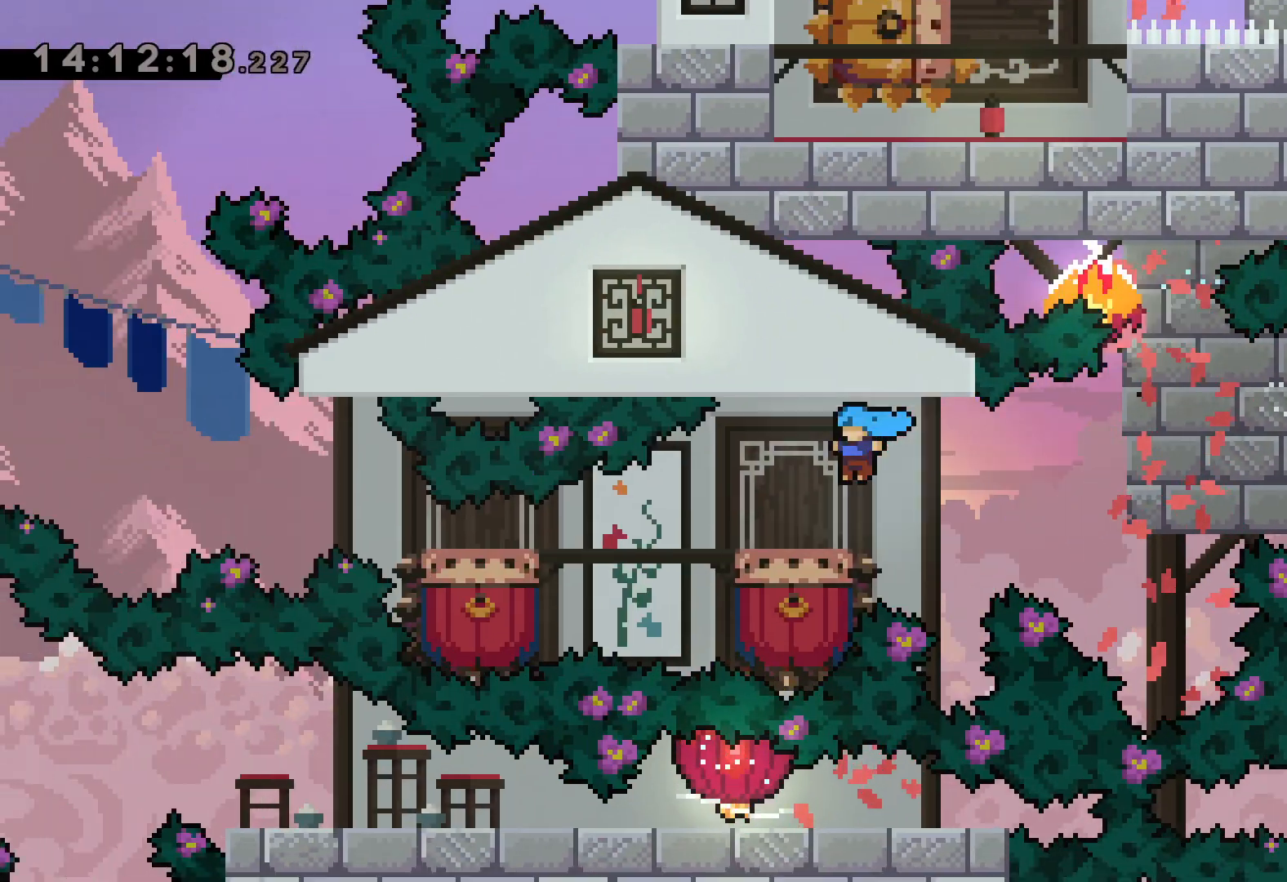
{"keys": ["jump", "left"], "events": [[100, "jump", "down"], [200, "down", "up"], [283, "grab", "up"]]}
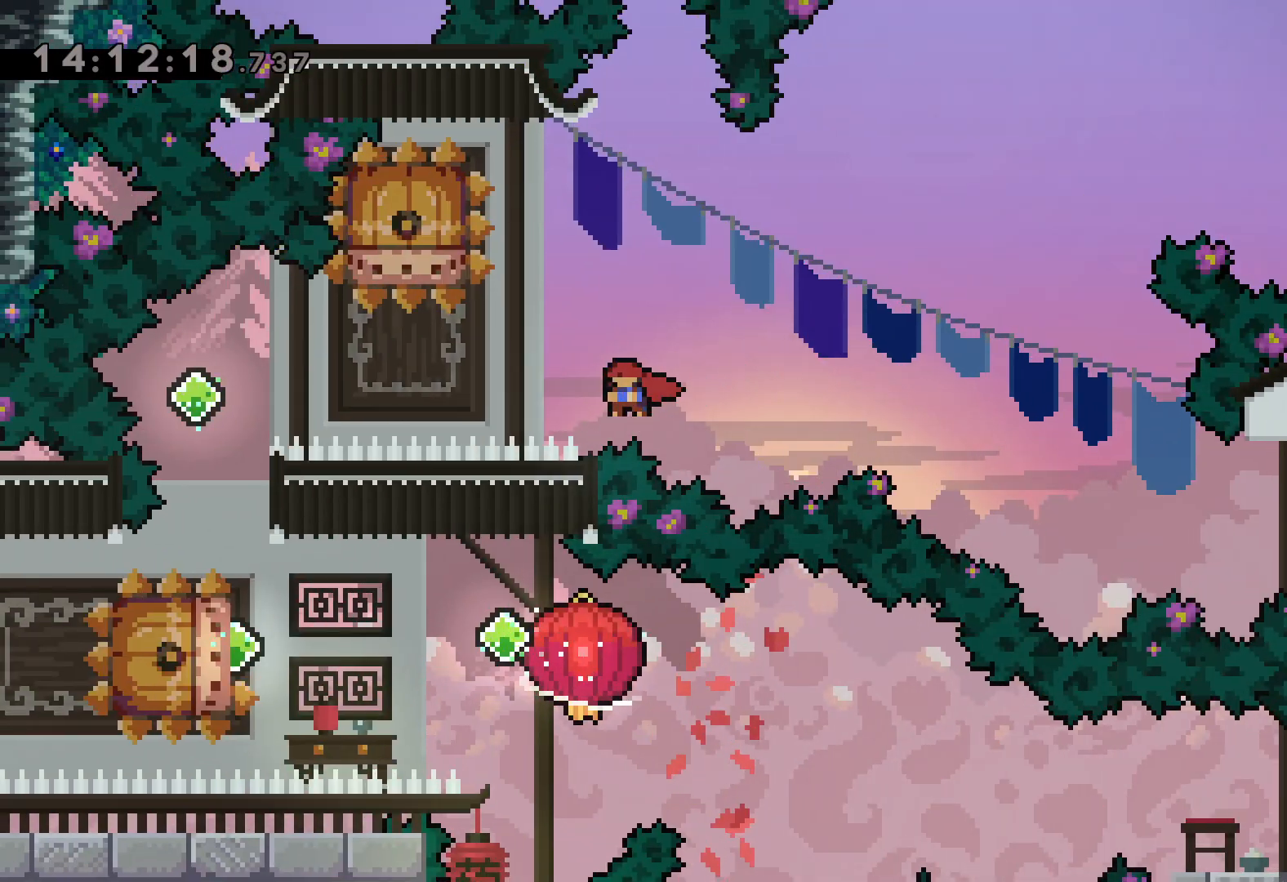
{"keys": ["dash", "left"], "events": [[200, "dash", "down"], [200, "down", "down"], [217, "jump", "up"], [217, "left", "up"], [367, "dash", "up"], [383, "down", "up"], [450, "dash", "down"], [450, "left", "down"]]}
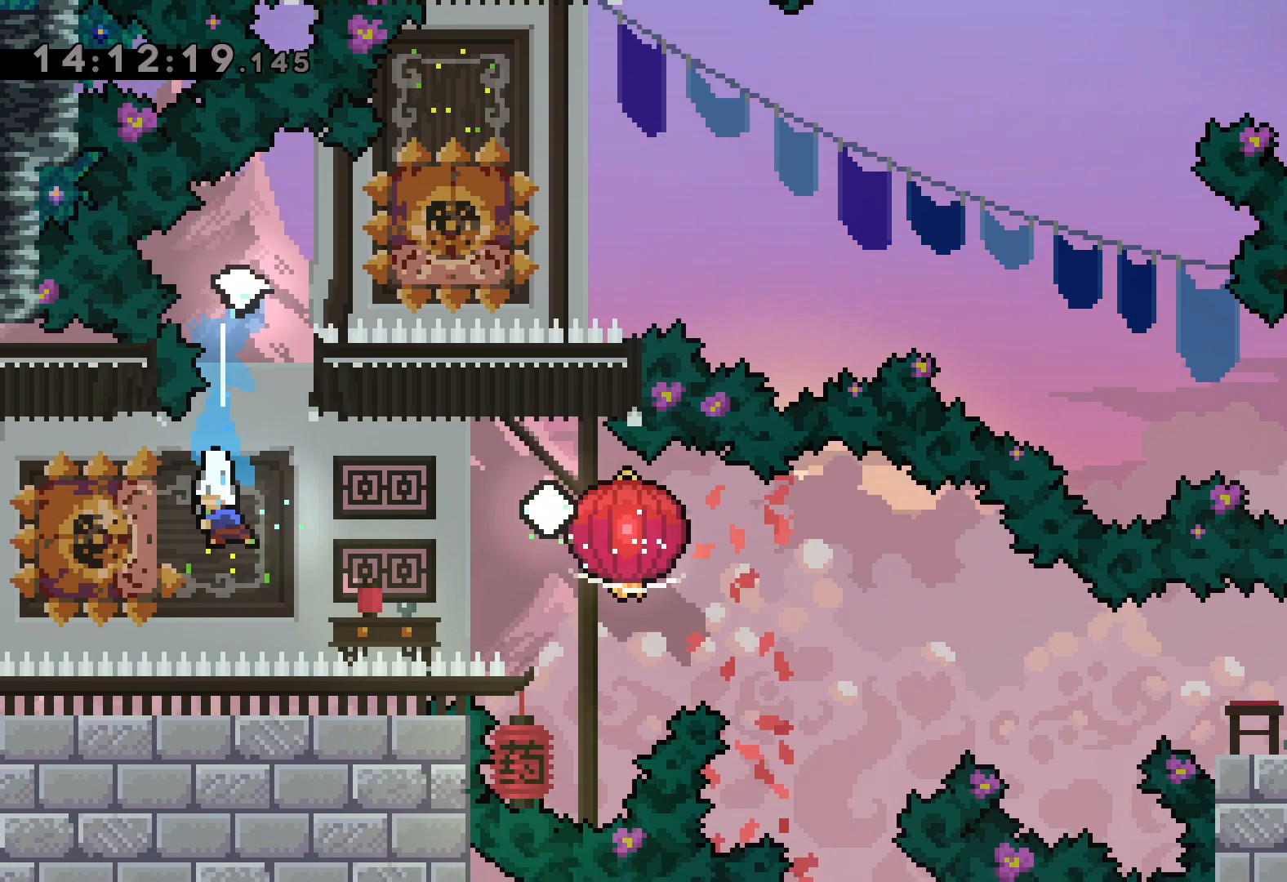
{"keys": ["dash", "down", "grab", "right"], "events": [[117, "dash", "up"], [133, "jump", "down"], [150, "right", "down"], [167, "dash", "down"], [217, "left", "up"], [233, "grab", "down"], [283, "jump", "up"], [317, "dash", "up"], [350, "down", "down"], [433, "dash", "down"]]}